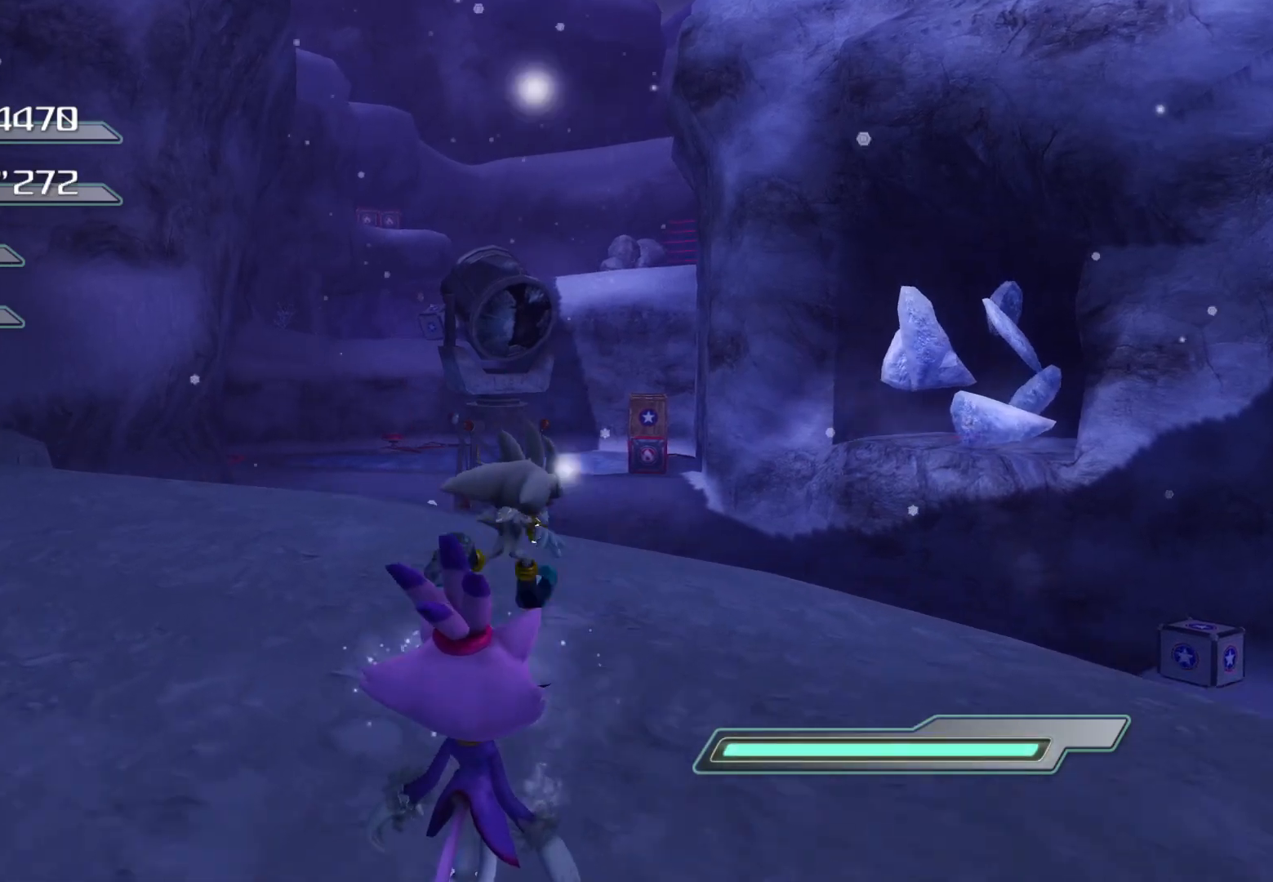
Gameplay with a controller (PlayStation layout); each line is a JSON object with the inputs held at the frame after it. "events" lists button and stick changes between this image and that frame as [ms after this image, input, new state], when the widget could be followed in between.
{"buttons": ["CROSS"], "left_stick": "up-right", "right_stick": "center", "events": [[67, "CROSS", "down"], [100, "CROSS", "up"], [151, "CROSS", "down"], [301, "left_stick", "up-right"]]}
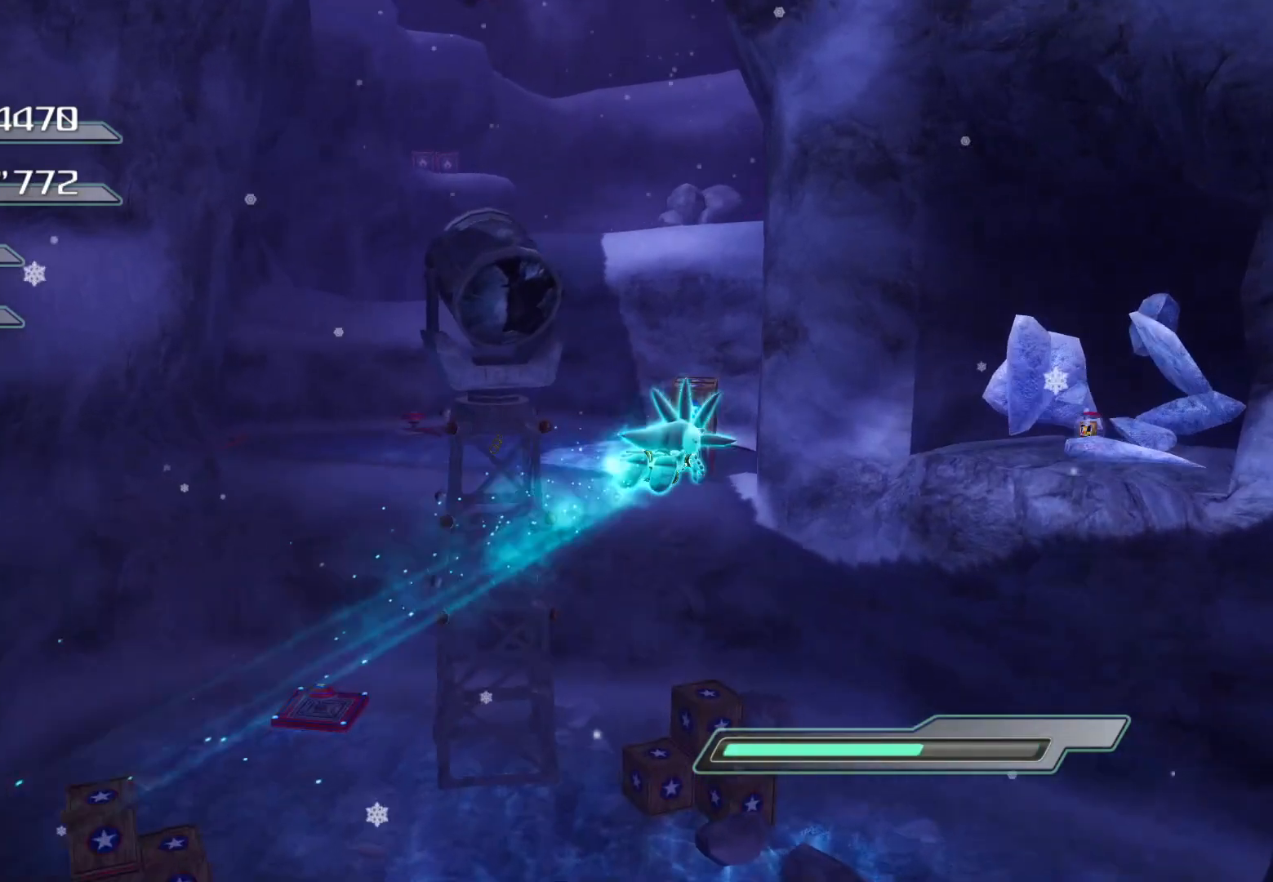
{"buttons": ["CROSS"], "left_stick": "up", "right_stick": "center", "events": [[369, "left_stick", "up"]]}
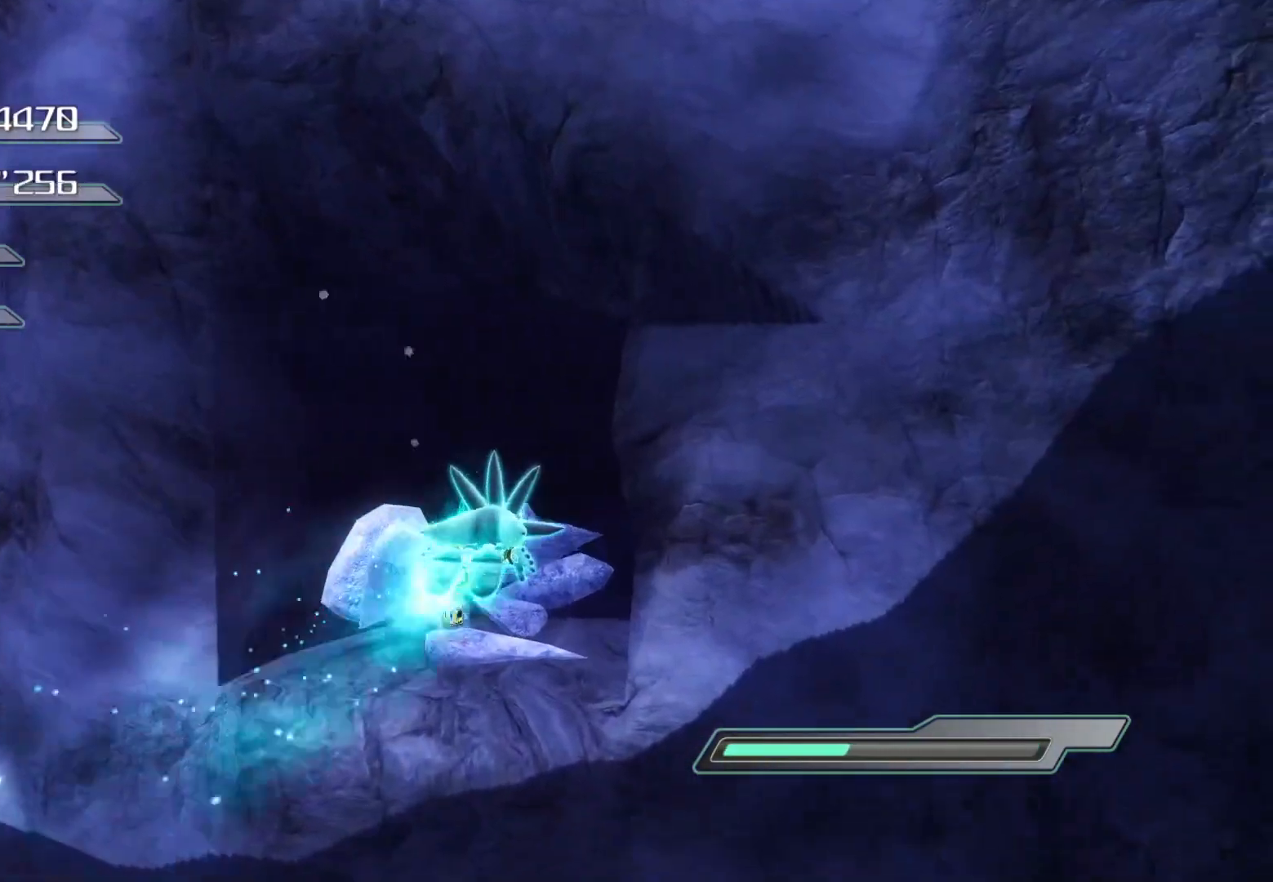
{"buttons": ["CROSS"], "left_stick": "up", "right_stick": "center", "events": []}
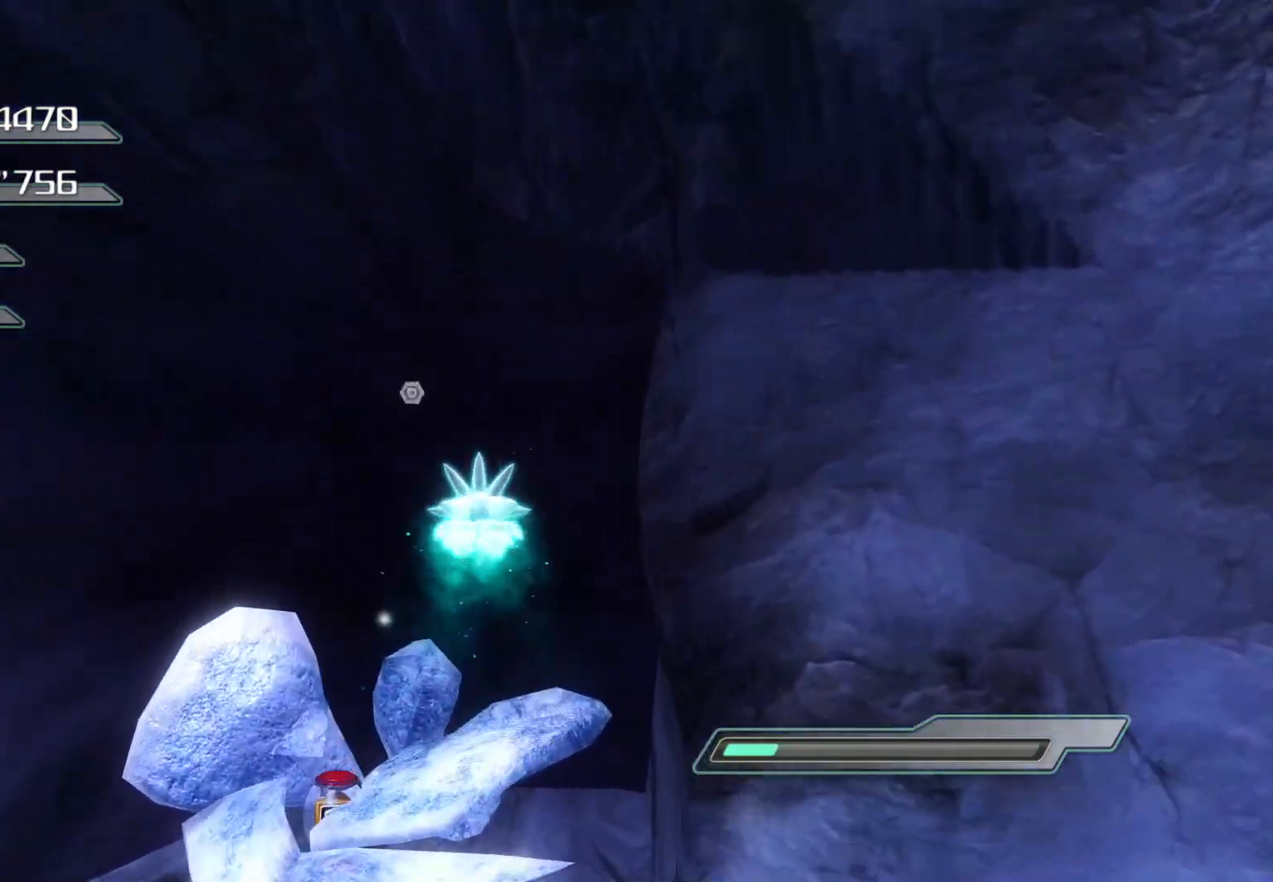
{"buttons": [], "left_stick": "up-left", "right_stick": "center", "events": [[151, "CROSS", "up"], [402, "left_stick", "up-left"]]}
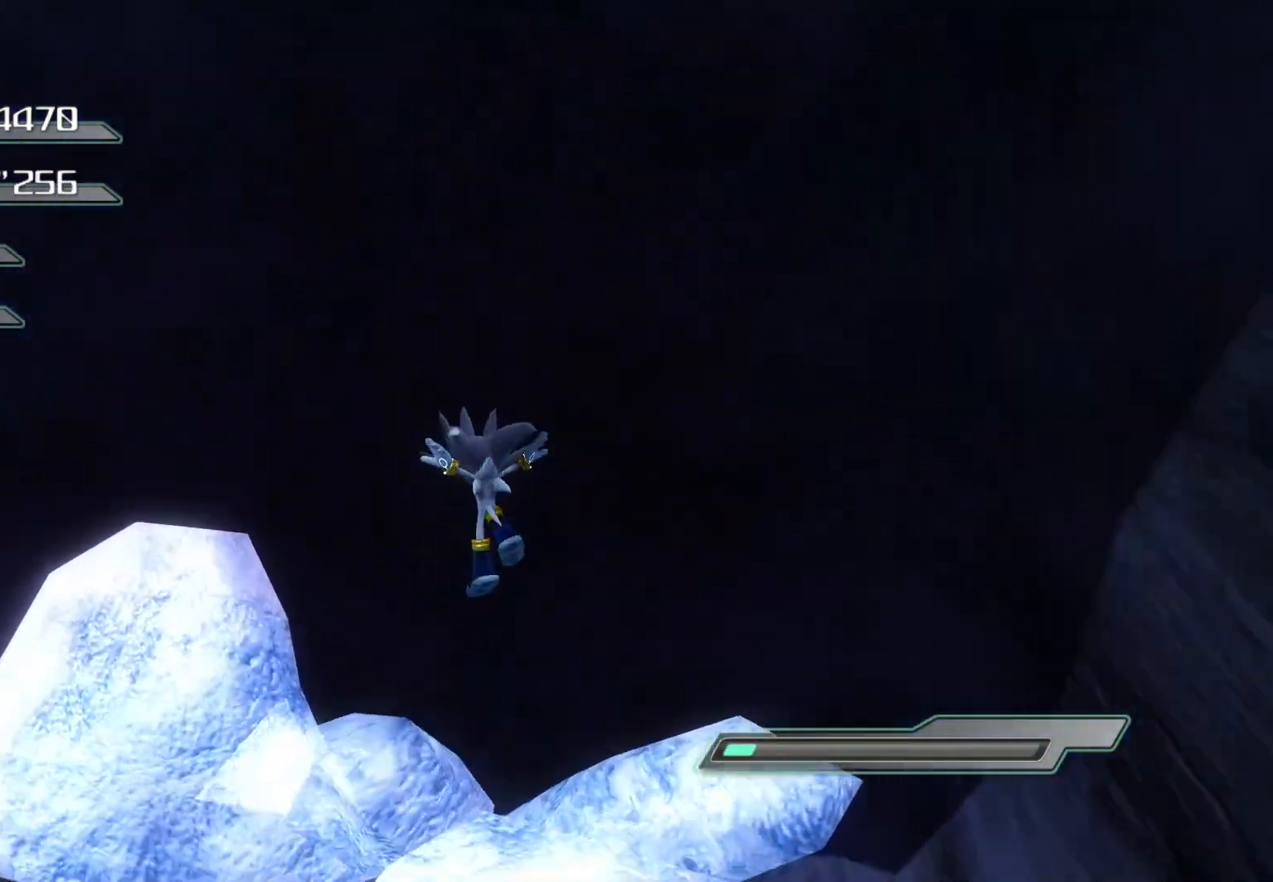
{"buttons": [], "left_stick": "down", "right_stick": "center", "events": [[184, "left_stick", "center"], [485, "left_stick", "down"]]}
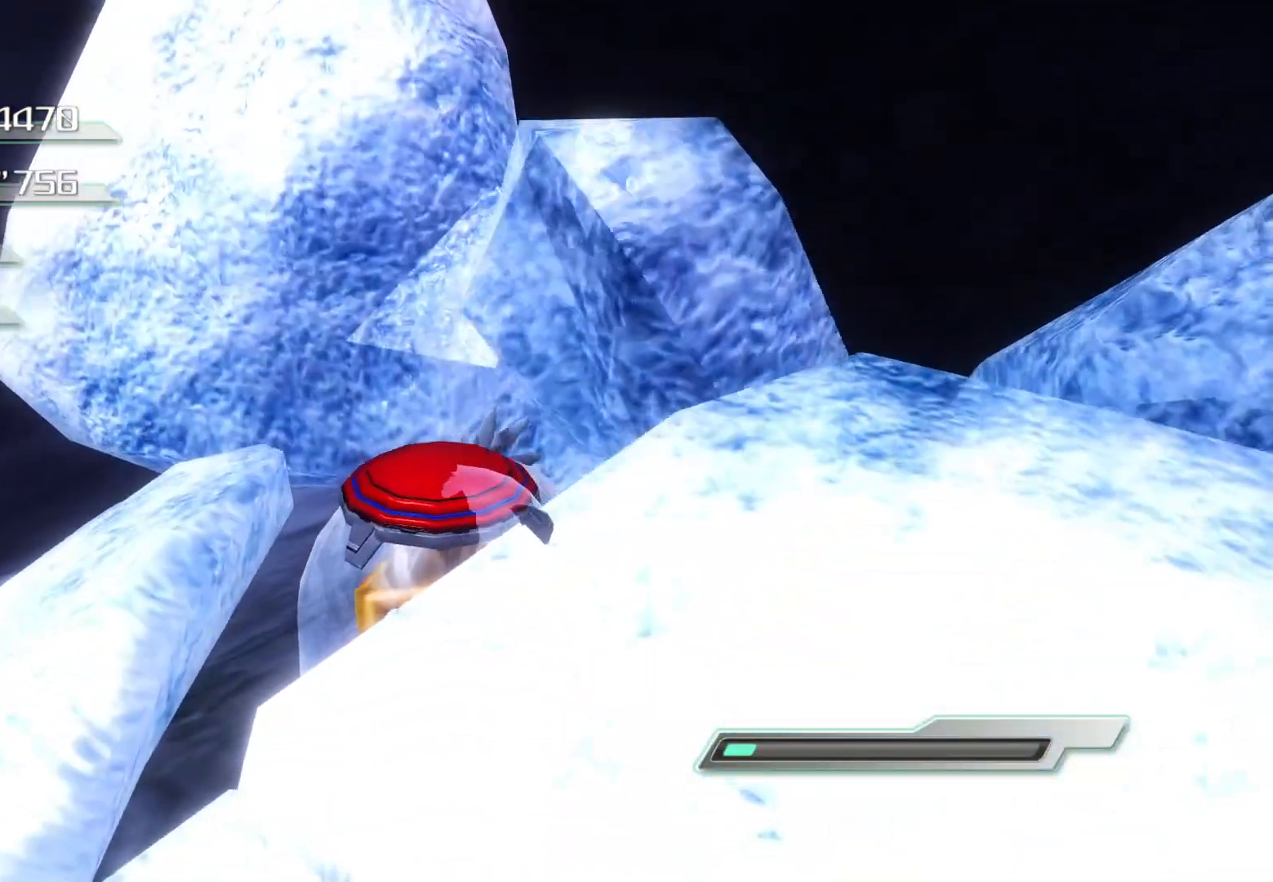
{"buttons": [], "left_stick": "down-left", "right_stick": "center", "events": [[486, "left_stick", "down-left"]]}
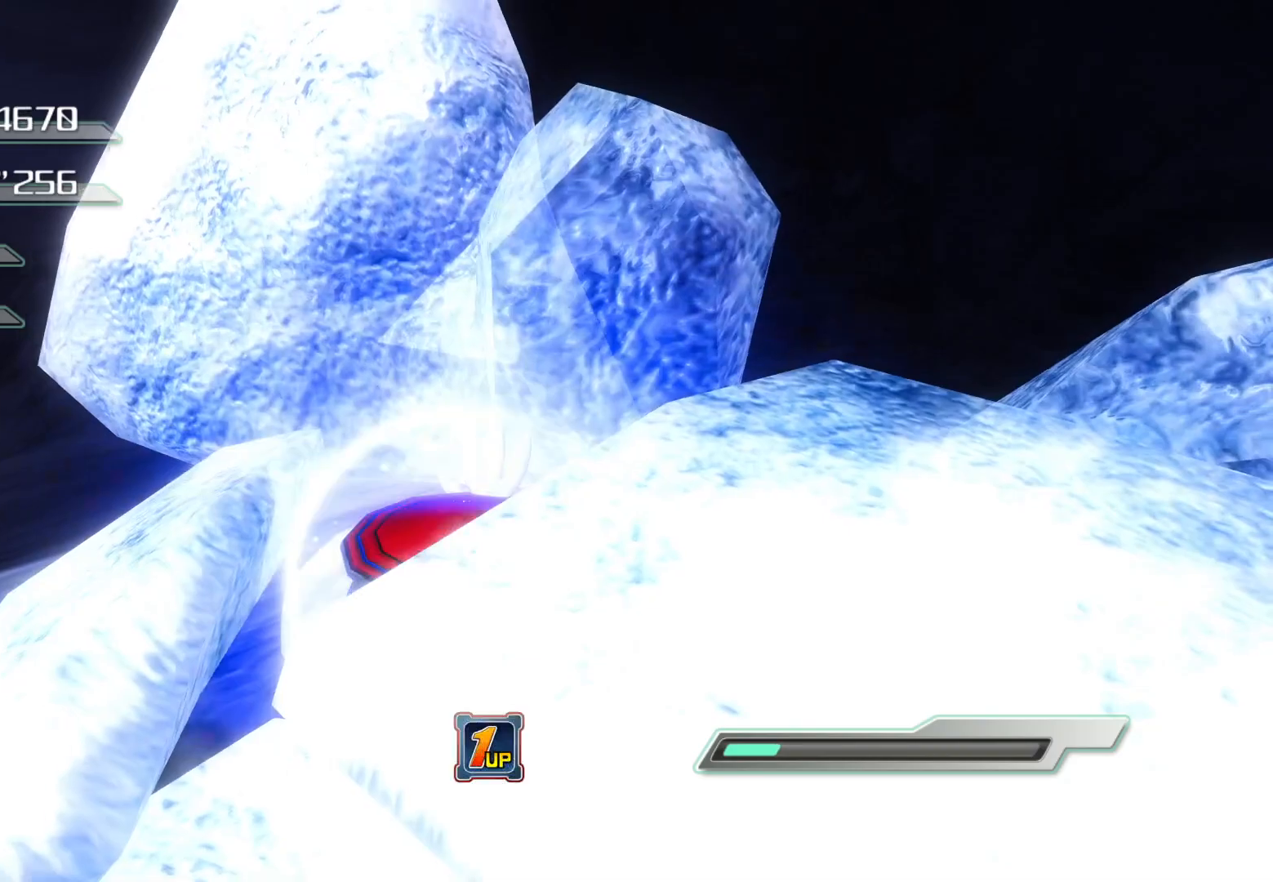
{"buttons": [], "left_stick": "left", "right_stick": "center", "events": [[117, "left_stick", "left"]]}
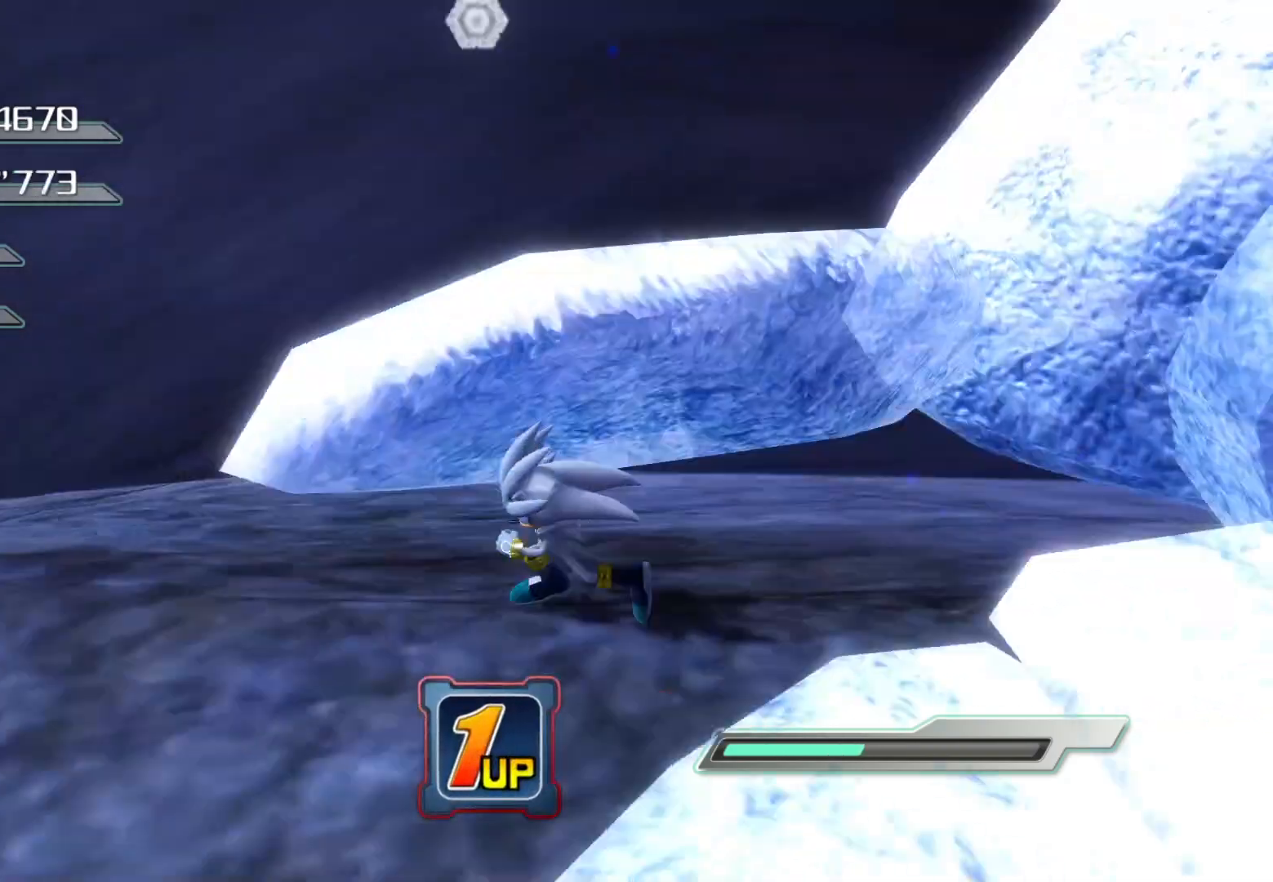
{"buttons": ["CROSS"], "left_stick": "up", "right_stick": "center", "events": [[84, "CROSS", "down"], [452, "left_stick", "up"]]}
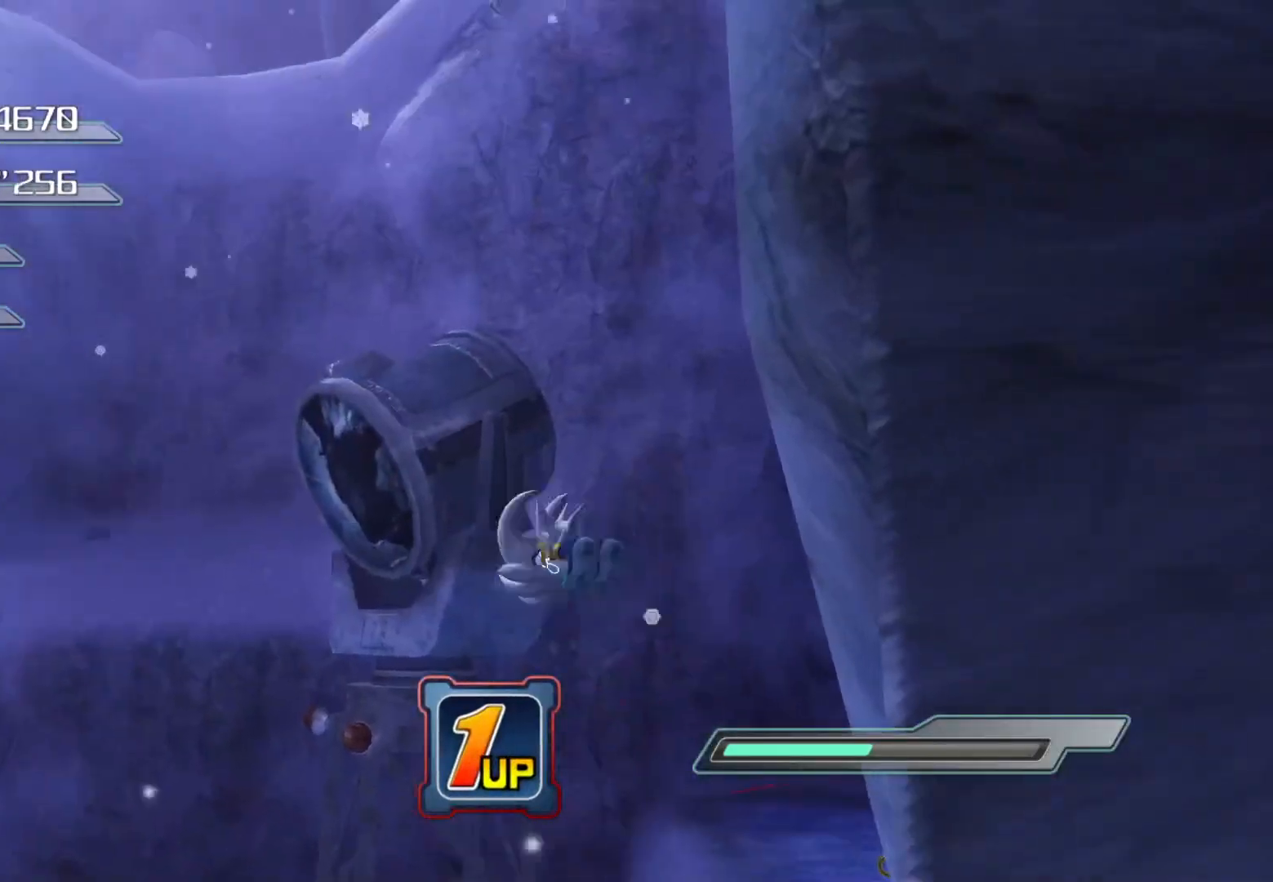
{"buttons": [], "left_stick": "up-right", "right_stick": "center", "events": [[83, "left_stick", "up-right"], [452, "CROSS", "up"]]}
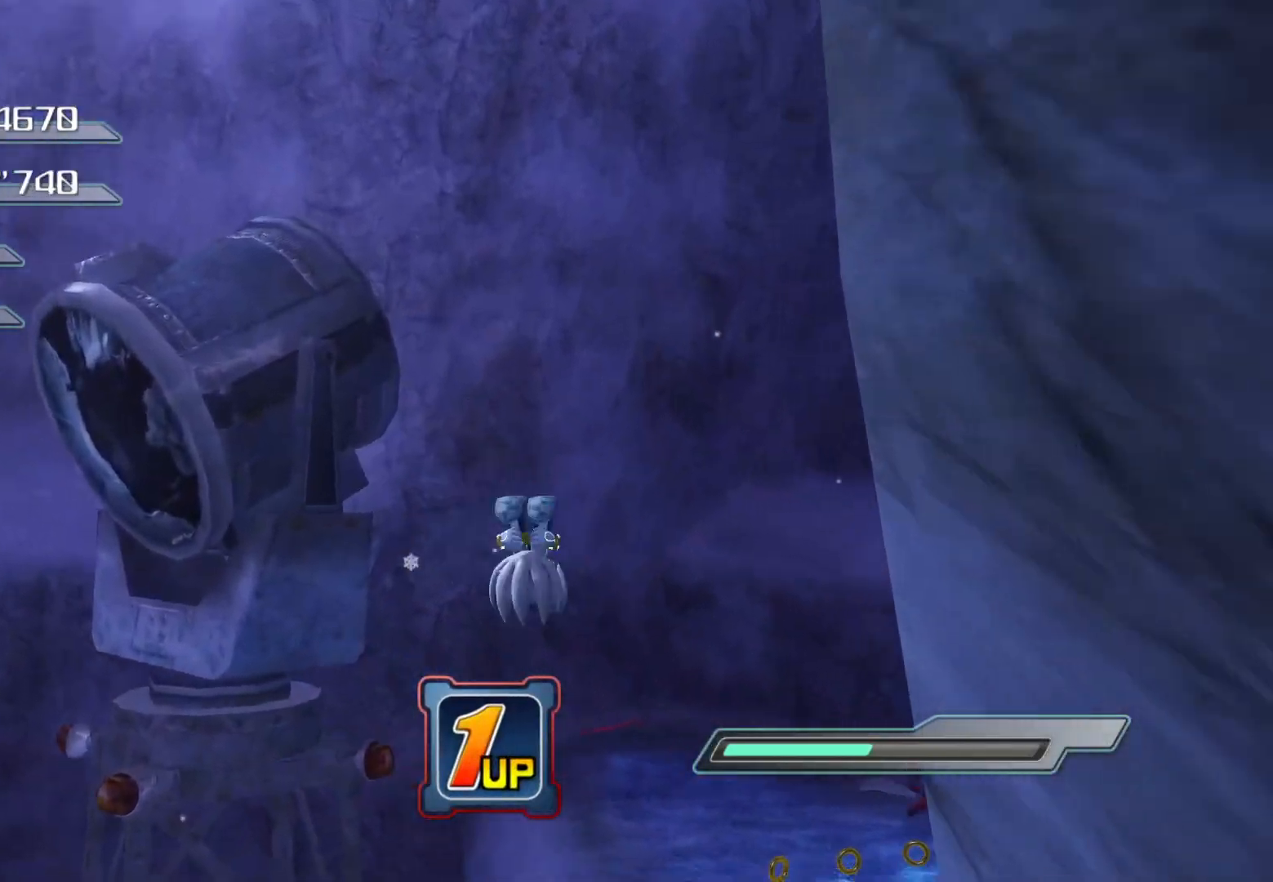
{"buttons": ["CROSS"], "left_stick": "up", "right_stick": "down-right", "events": [[34, "CROSS", "down"], [302, "right_stick", "down-right"], [402, "left_stick", "up"]]}
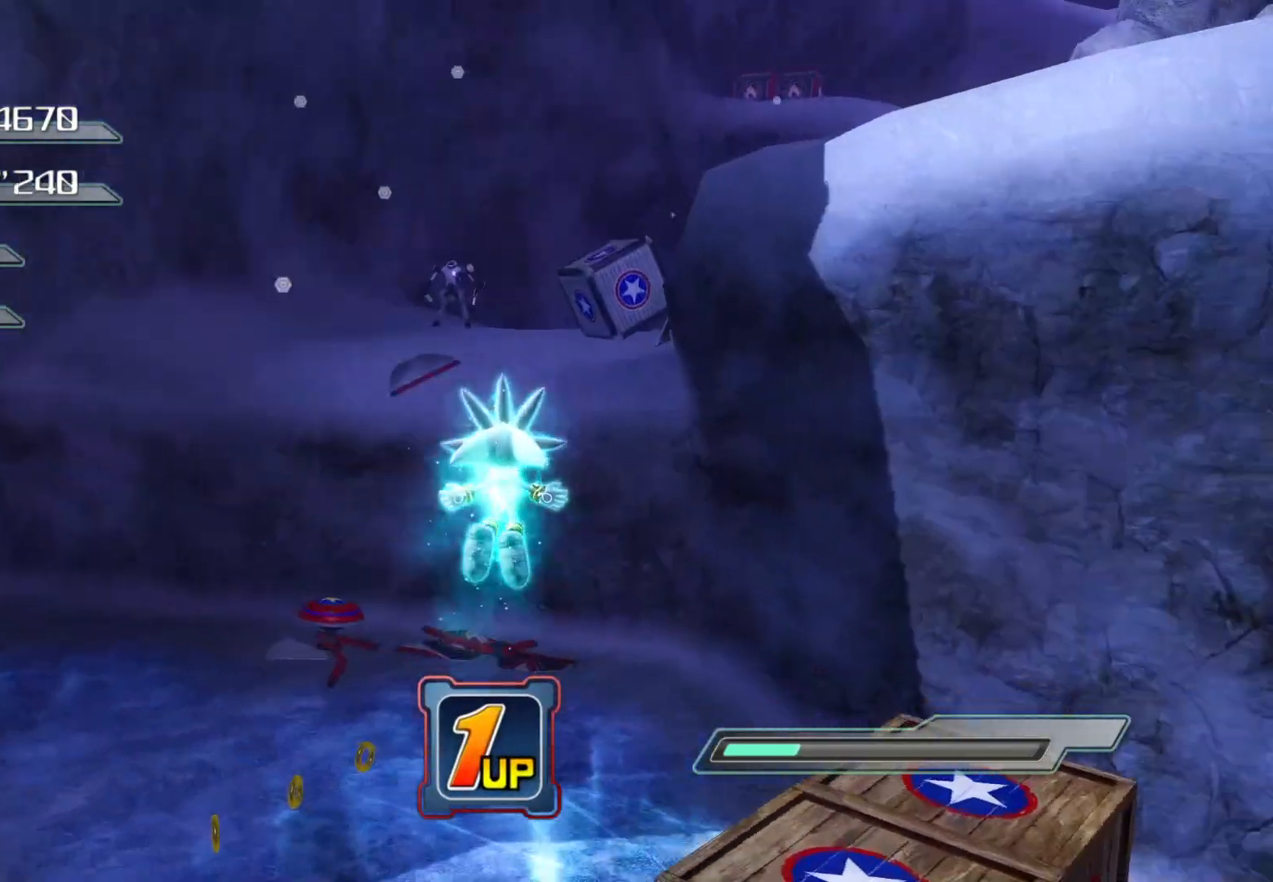
{"buttons": [], "left_stick": "down-left", "right_stick": "center", "events": [[100, "right_stick", "right"], [134, "left_stick", "right"], [234, "left_stick", "down-right"], [234, "right_stick", "center"], [284, "CROSS", "up"], [402, "left_stick", "center"], [469, "left_stick", "down-left"]]}
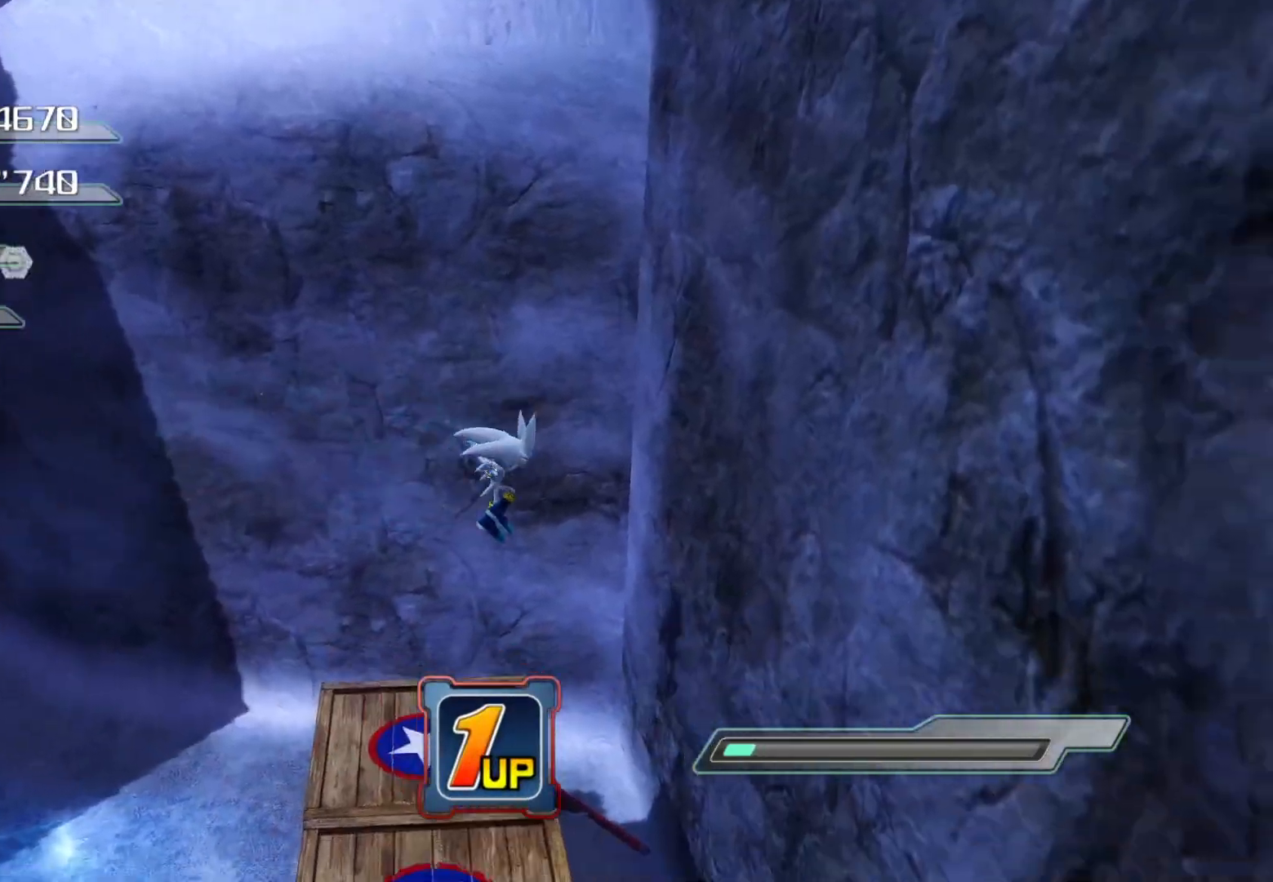
{"buttons": [], "left_stick": "center", "right_stick": "center", "events": [[168, "left_stick", "center"]]}
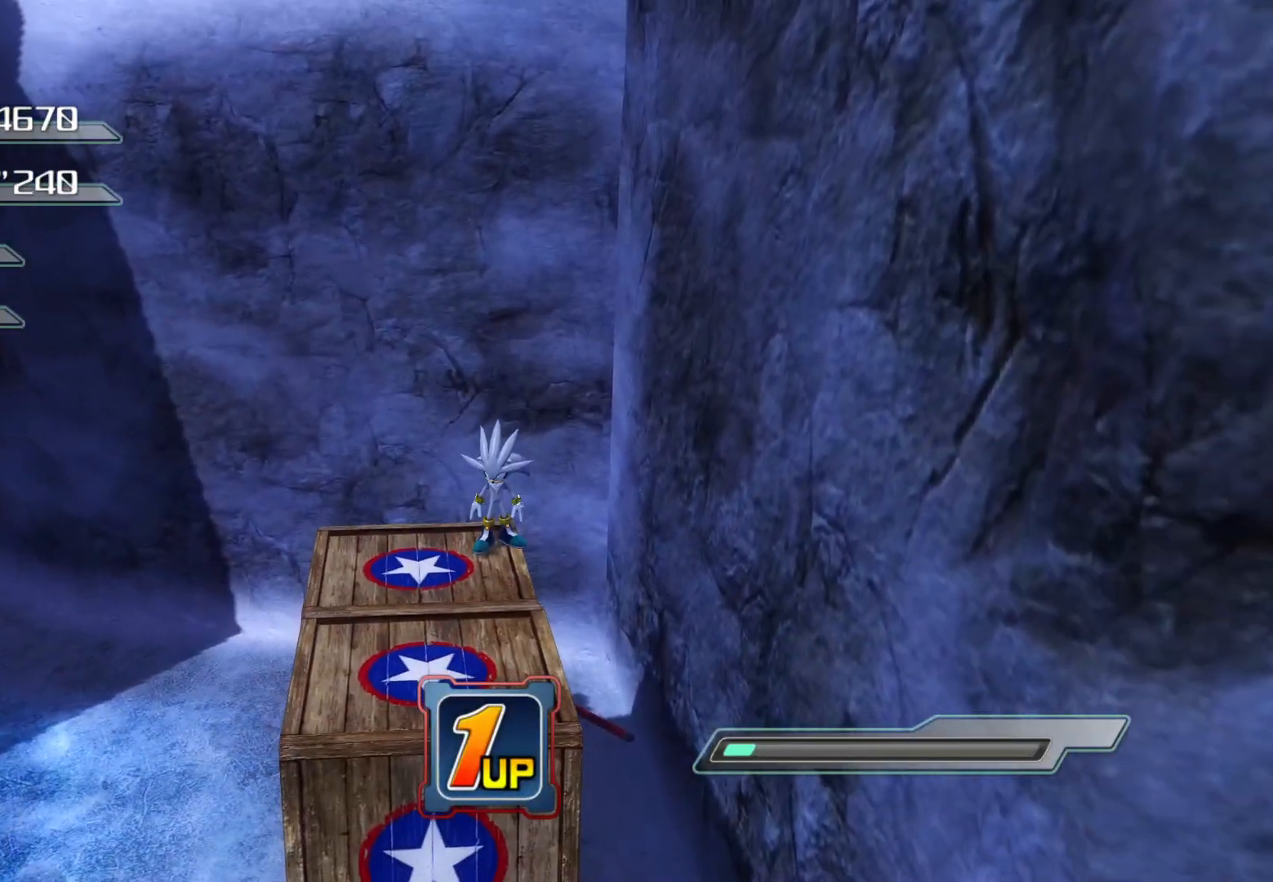
{"buttons": [], "left_stick": "center", "right_stick": "center", "events": [[134, "left_stick", "down-left"], [452, "left_stick", "center"]]}
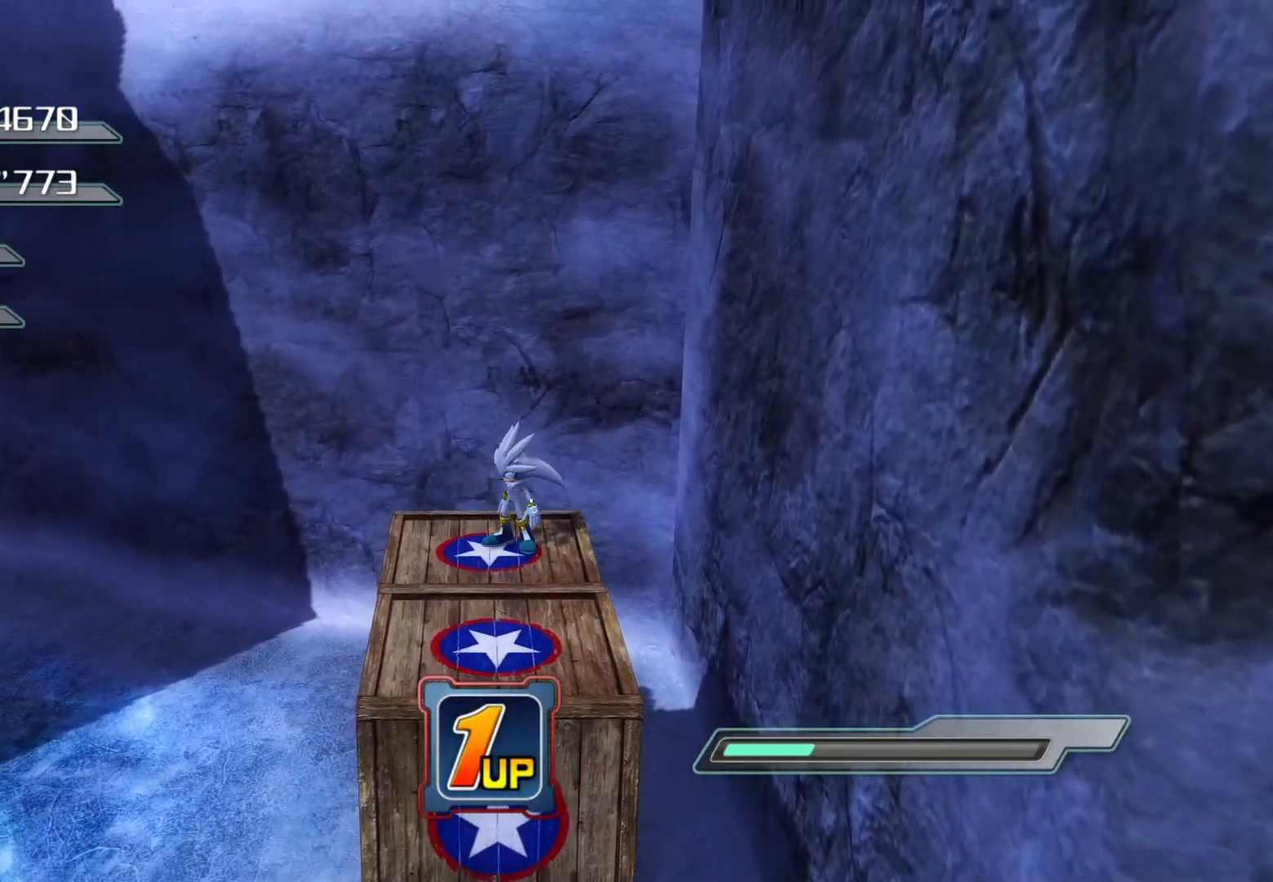
{"buttons": [], "left_stick": "center", "right_stick": "center", "events": []}
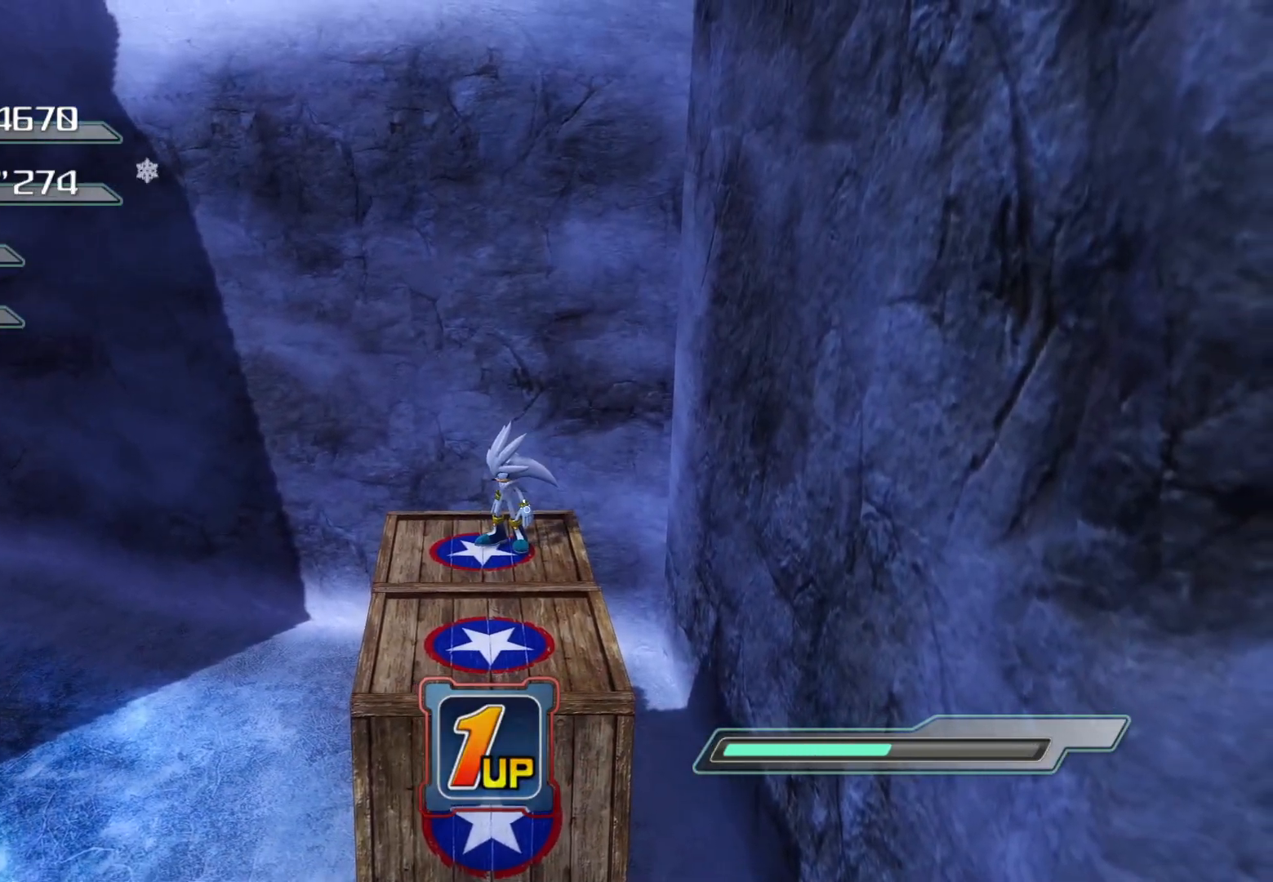
{"buttons": ["R2"], "left_stick": "center", "right_stick": "center", "events": [[168, "R2", "down"]]}
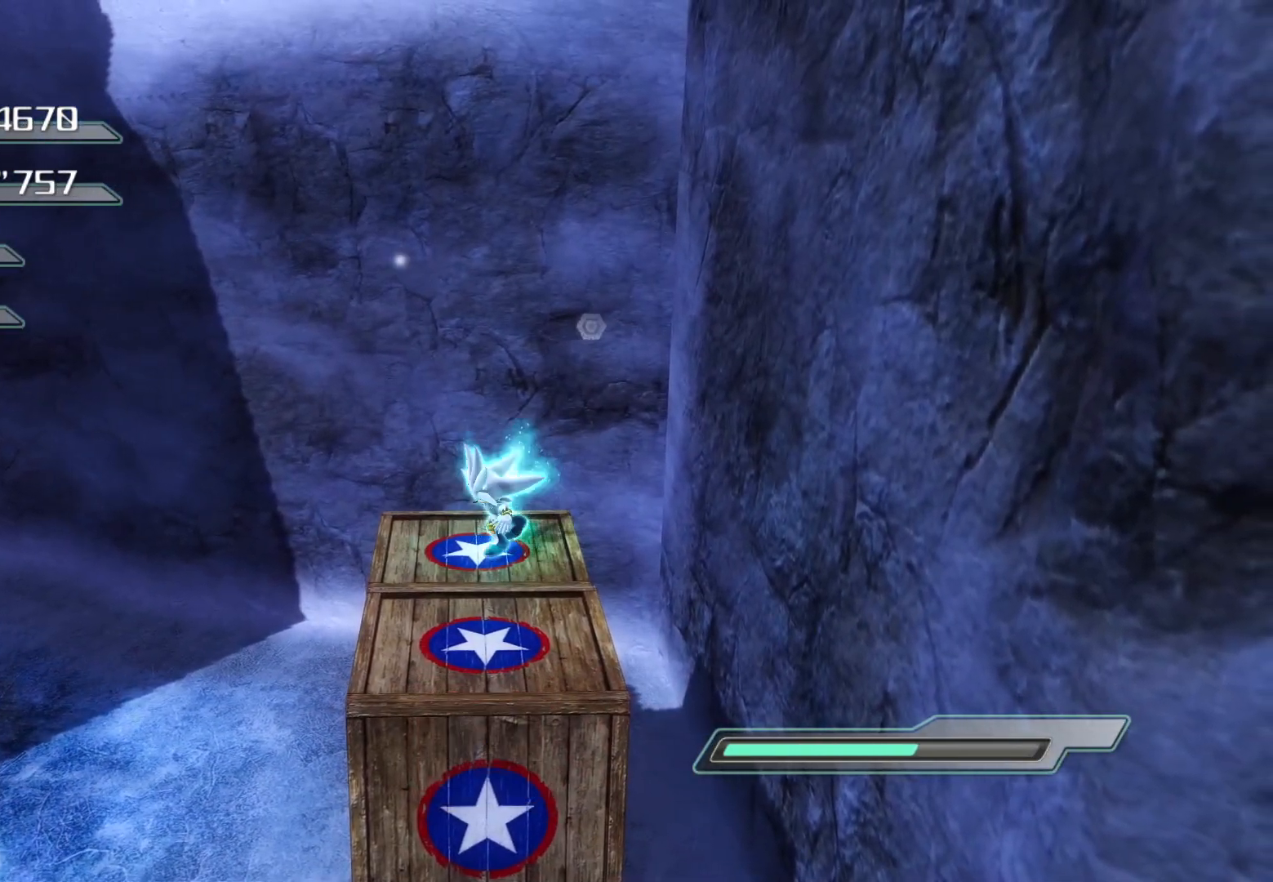
{"buttons": ["R2"], "left_stick": "center", "right_stick": "center", "events": [[134, "left_stick", "up"], [285, "left_stick", "center"]]}
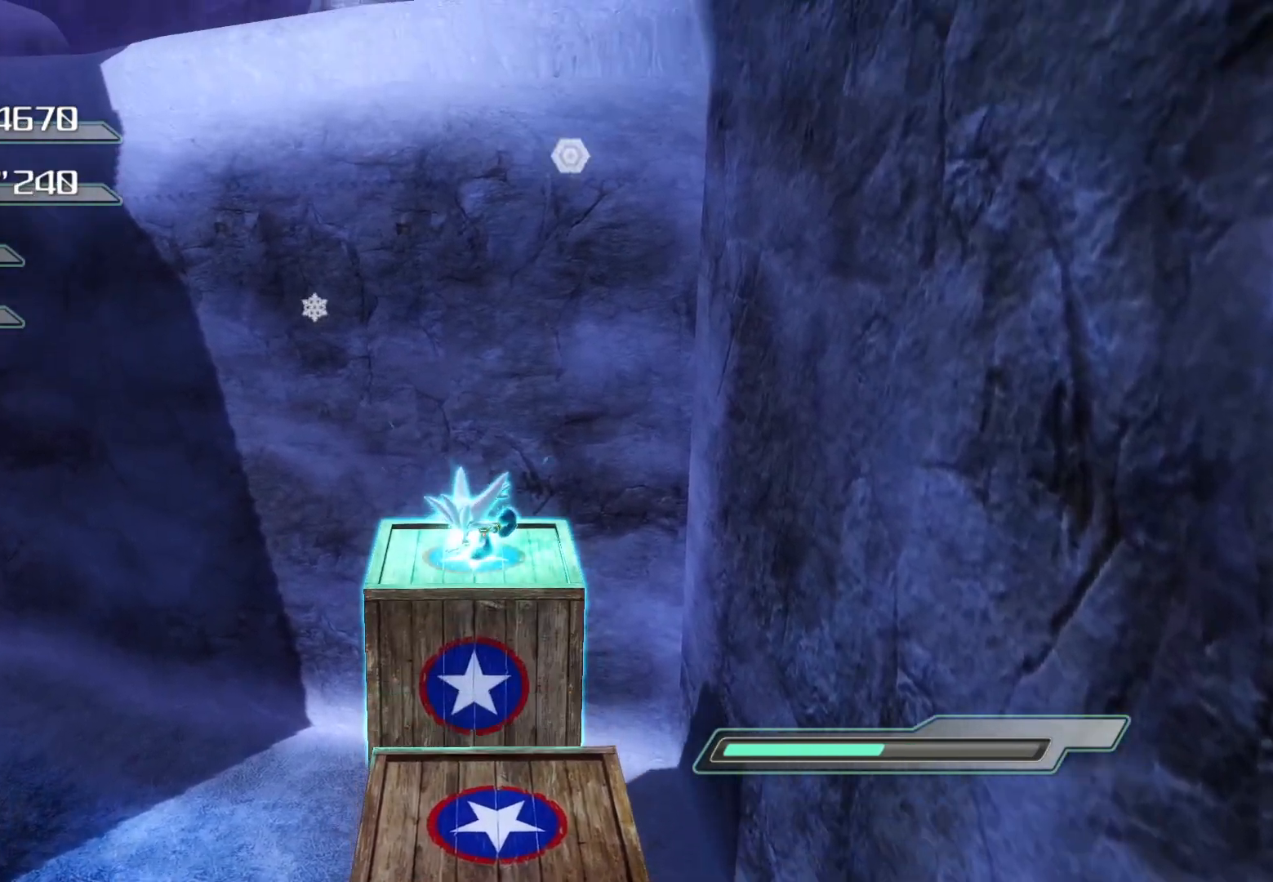
{"buttons": ["R2"], "left_stick": "center", "right_stick": "center", "events": [[83, "left_stick", "up"], [150, "left_stick", "center"]]}
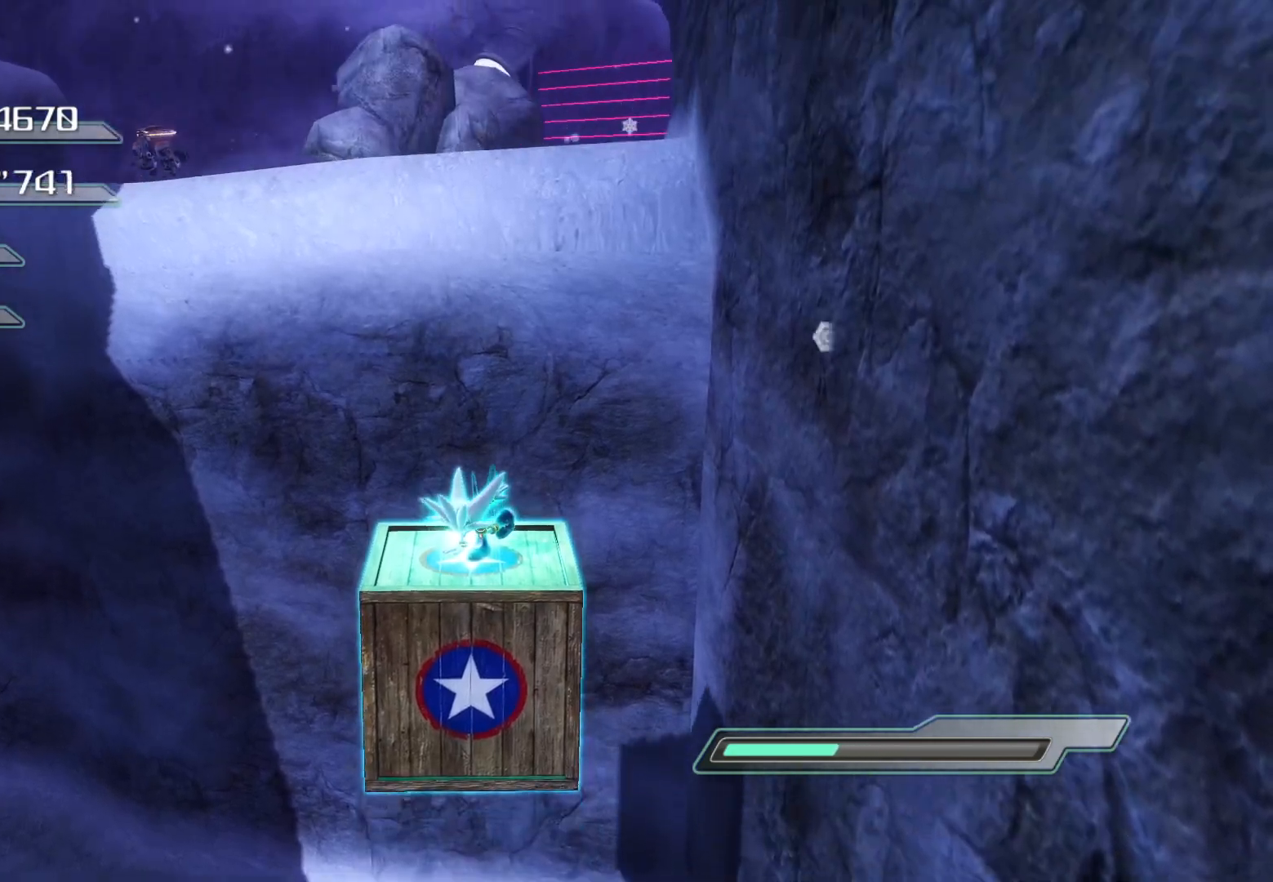
{"buttons": ["CROSS"], "left_stick": "up", "right_stick": "center", "events": [[117, "left_stick", "up"], [134, "R2", "up"], [201, "CROSS", "down"]]}
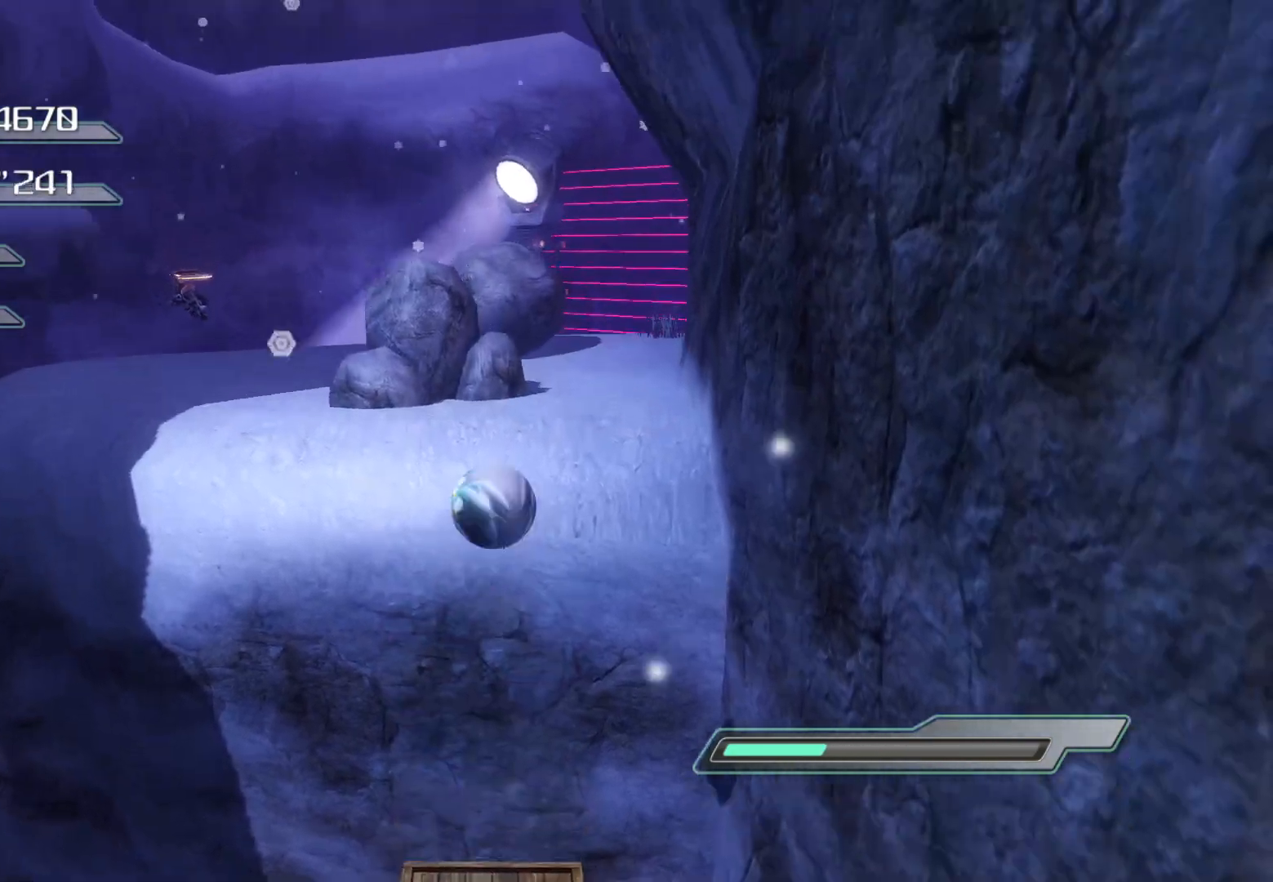
{"buttons": [], "left_stick": "up", "right_stick": "center", "events": [[503, "CROSS", "up"]]}
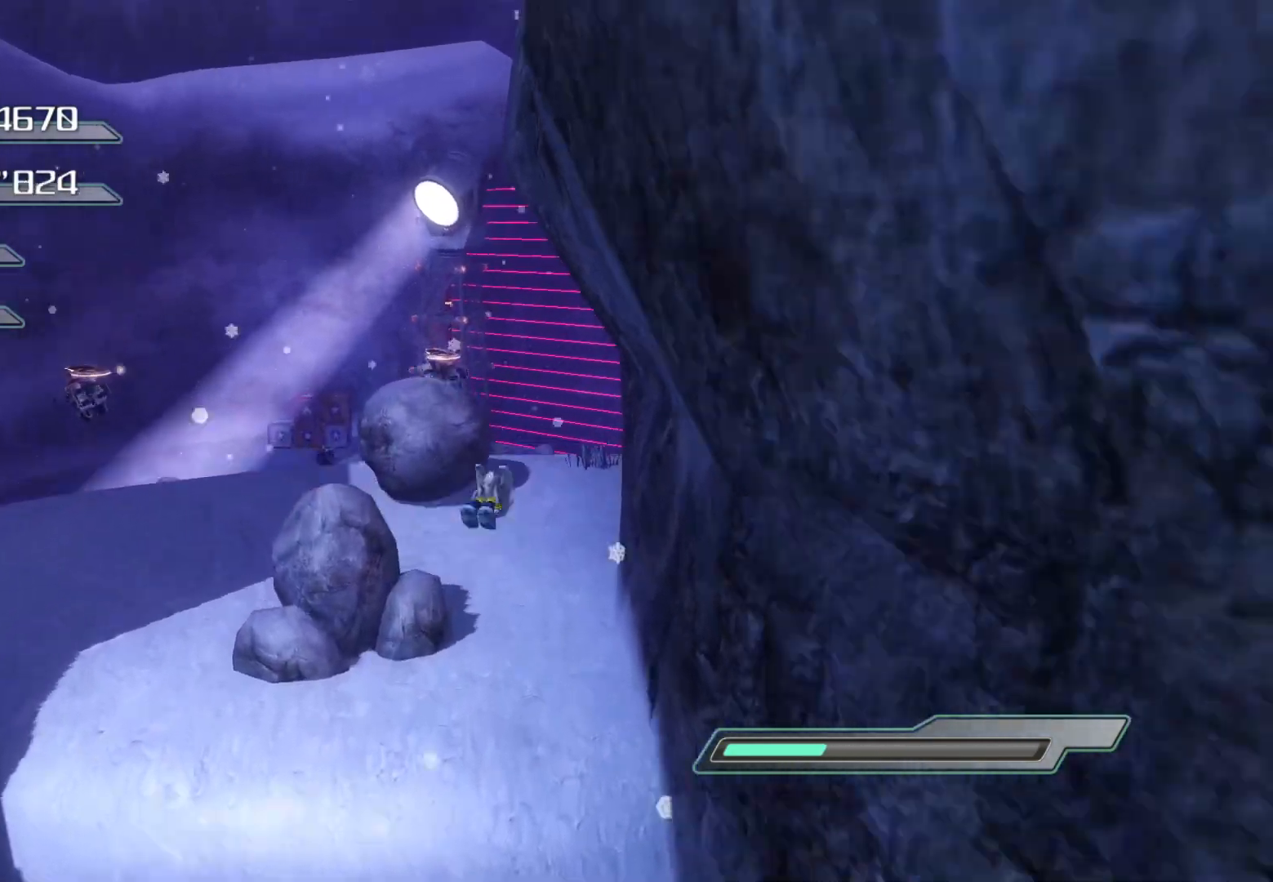
{"buttons": [], "left_stick": "up", "right_stick": "center", "events": []}
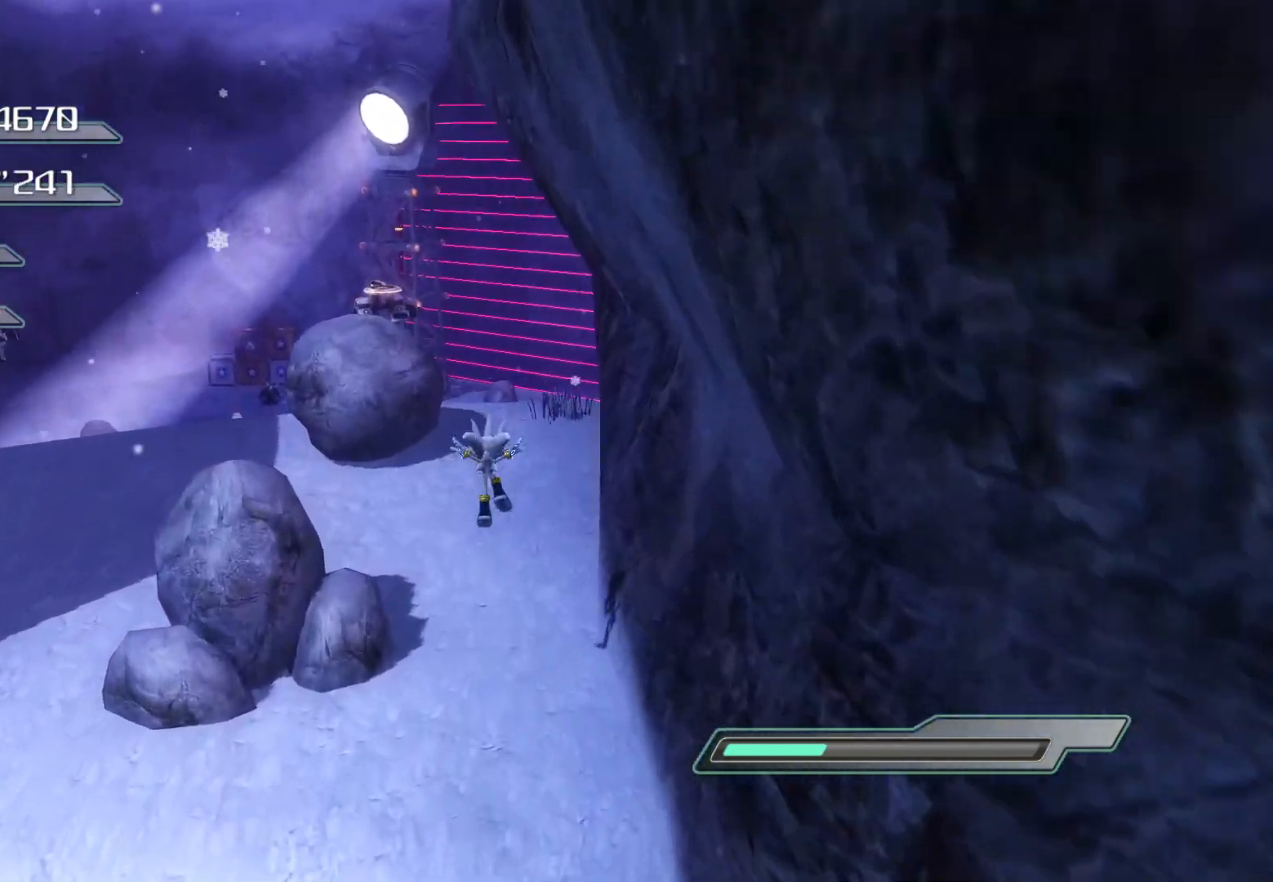
{"buttons": [], "left_stick": "up", "right_stick": "center", "events": []}
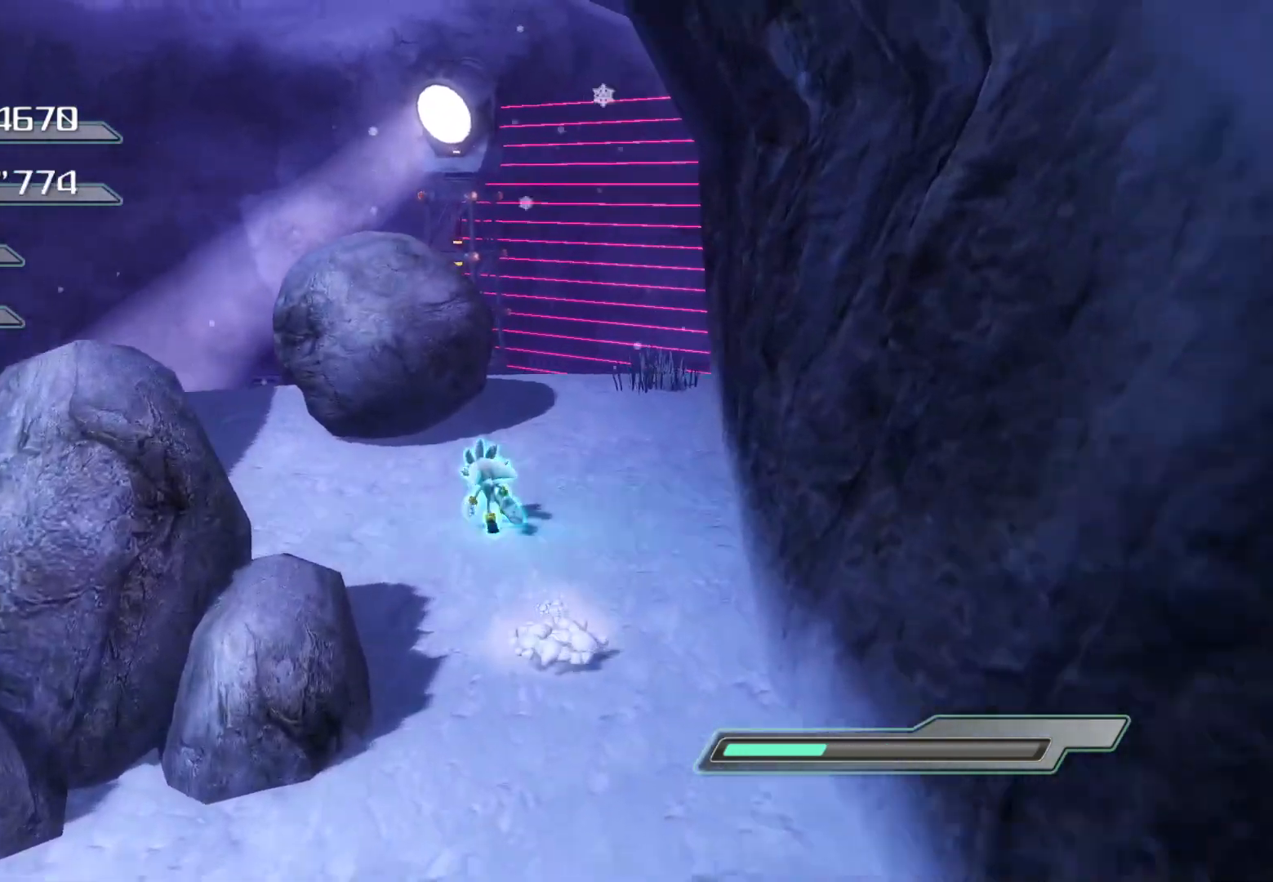
{"buttons": [], "left_stick": "left", "right_stick": "center", "events": [[67, "left_stick", "center"], [184, "left_stick", "down-left"], [402, "left_stick", "left"]]}
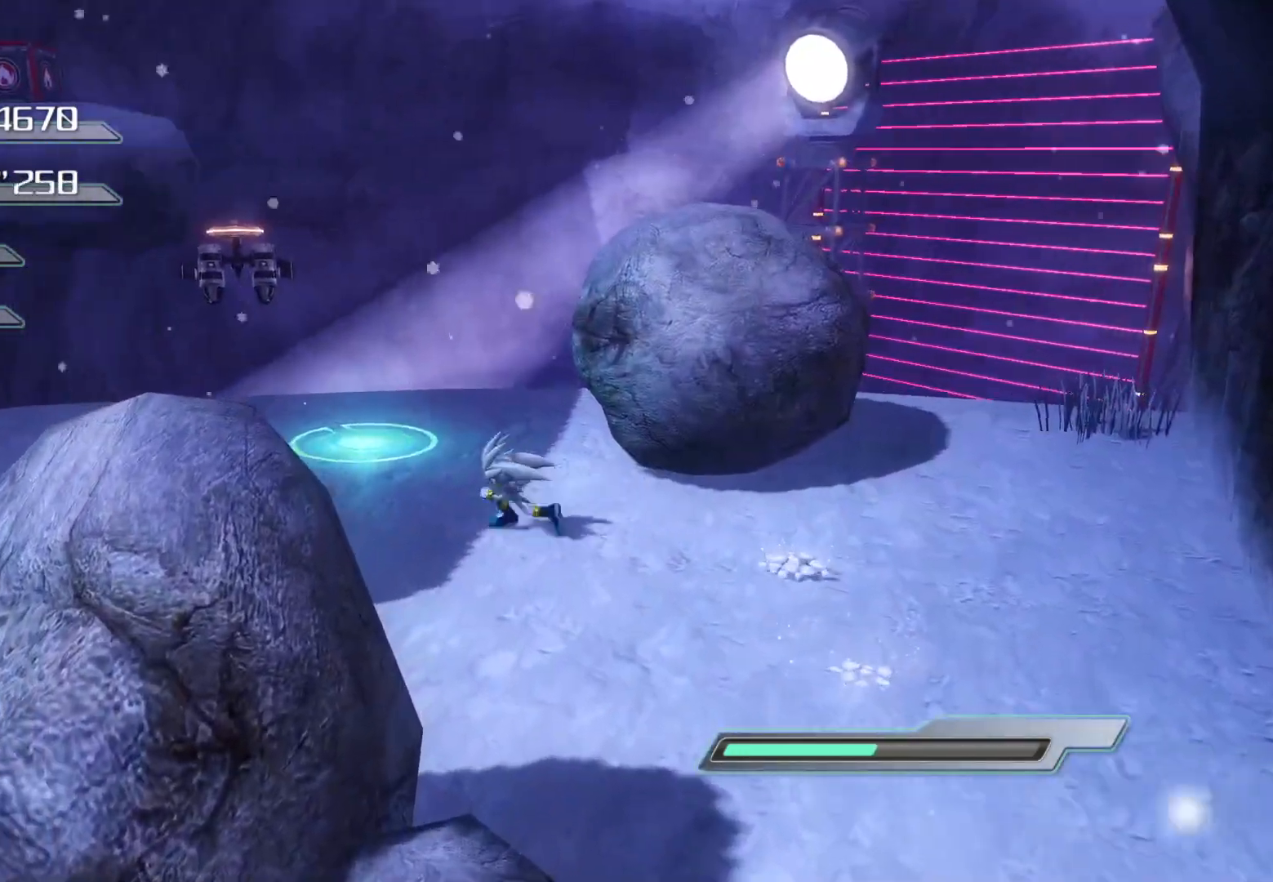
{"buttons": [], "left_stick": "up", "right_stick": "center", "events": [[17, "right_stick", "down-right"], [117, "left_stick", "center"], [318, "left_stick", "up"], [436, "right_stick", "center"]]}
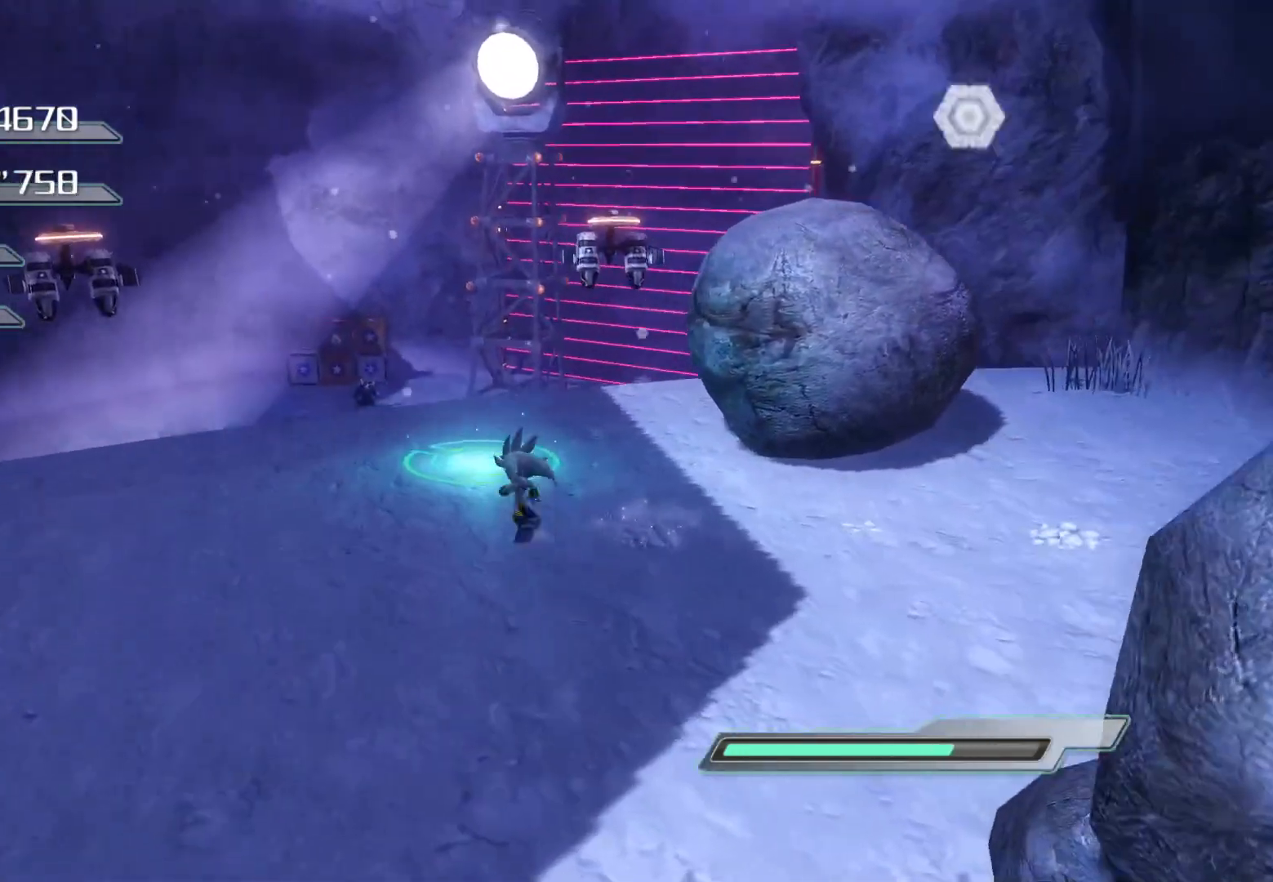
{"buttons": ["R2"], "left_stick": "center", "right_stick": "center", "events": [[385, "R2", "down"], [452, "left_stick", "center"]]}
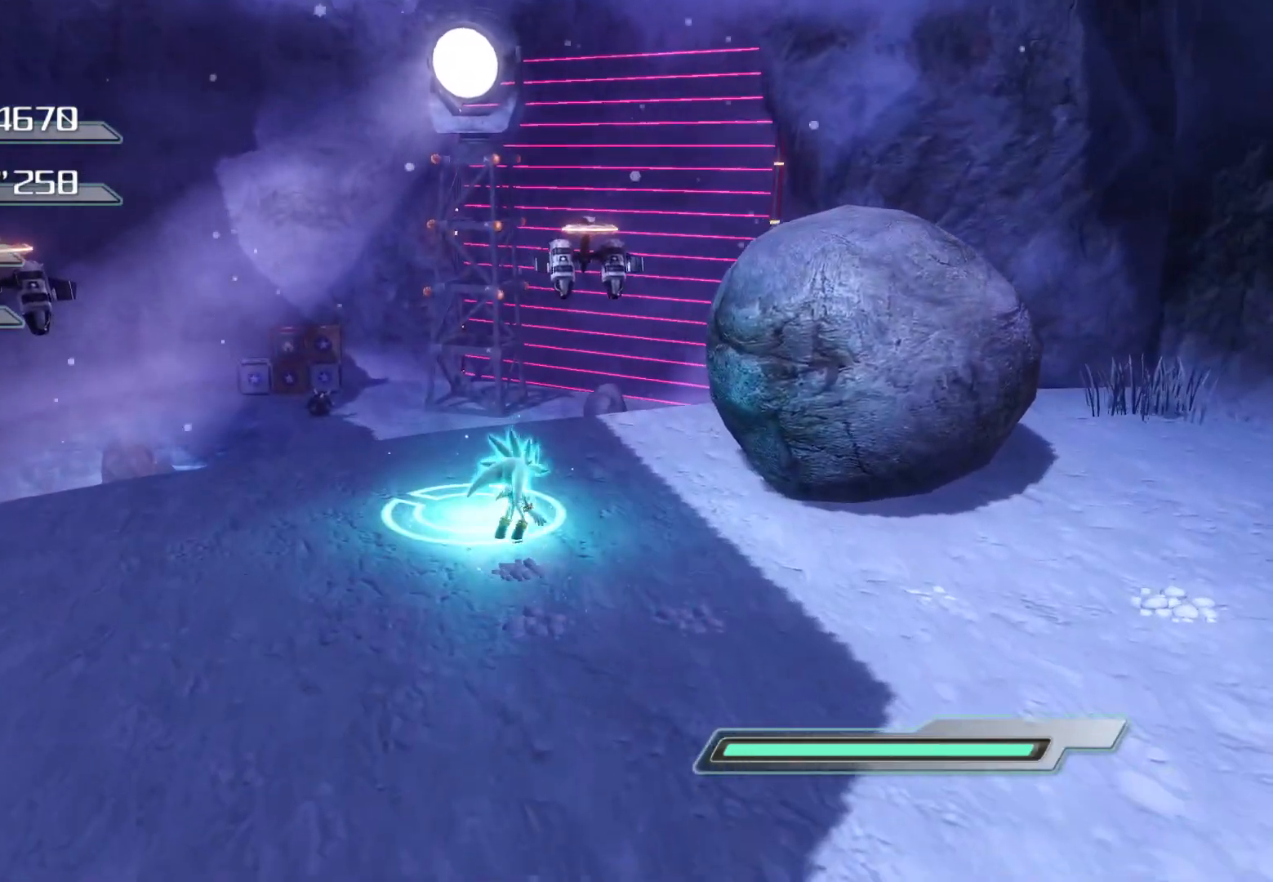
{"buttons": [], "left_stick": "center", "right_stick": "center", "events": [[352, "R2", "up"]]}
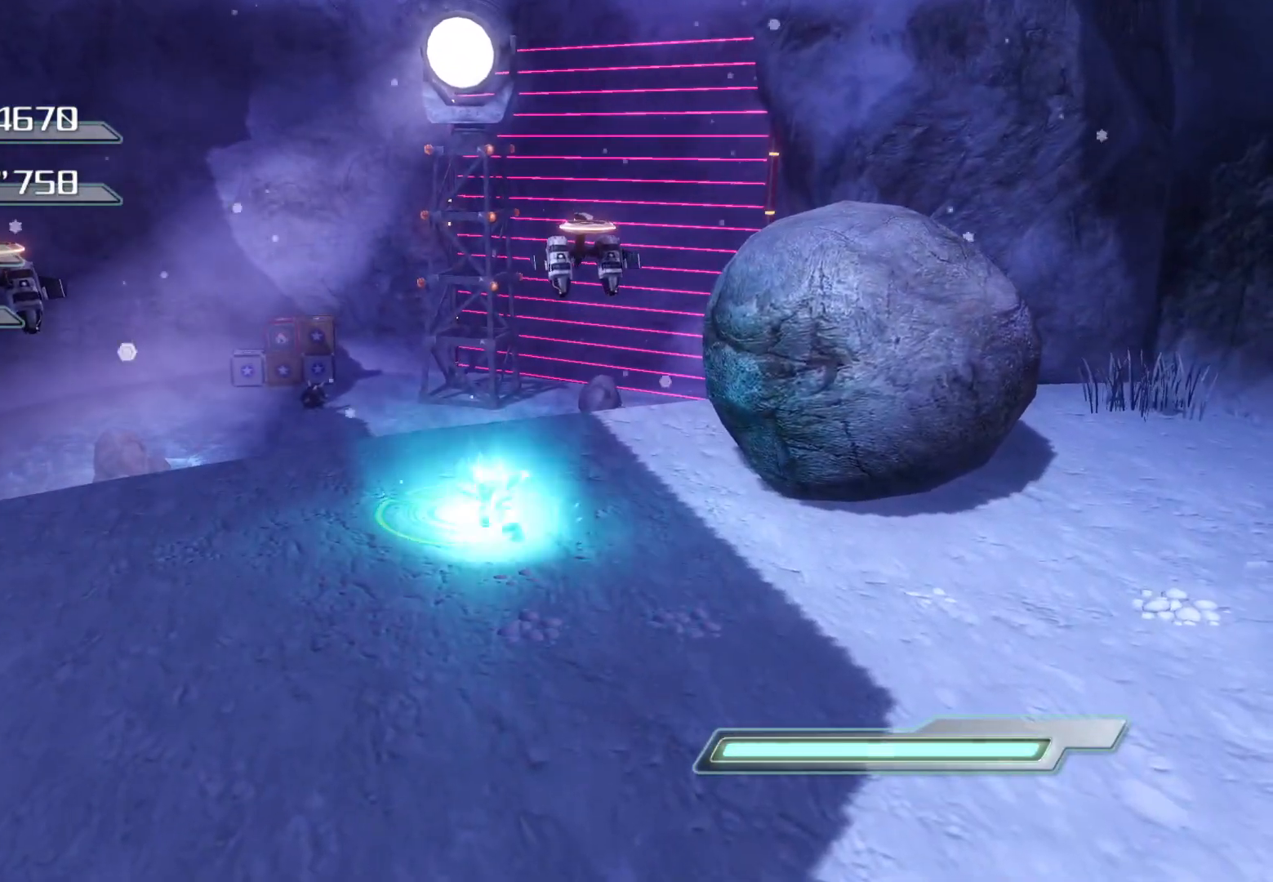
{"buttons": [], "left_stick": "center", "right_stick": "center", "events": []}
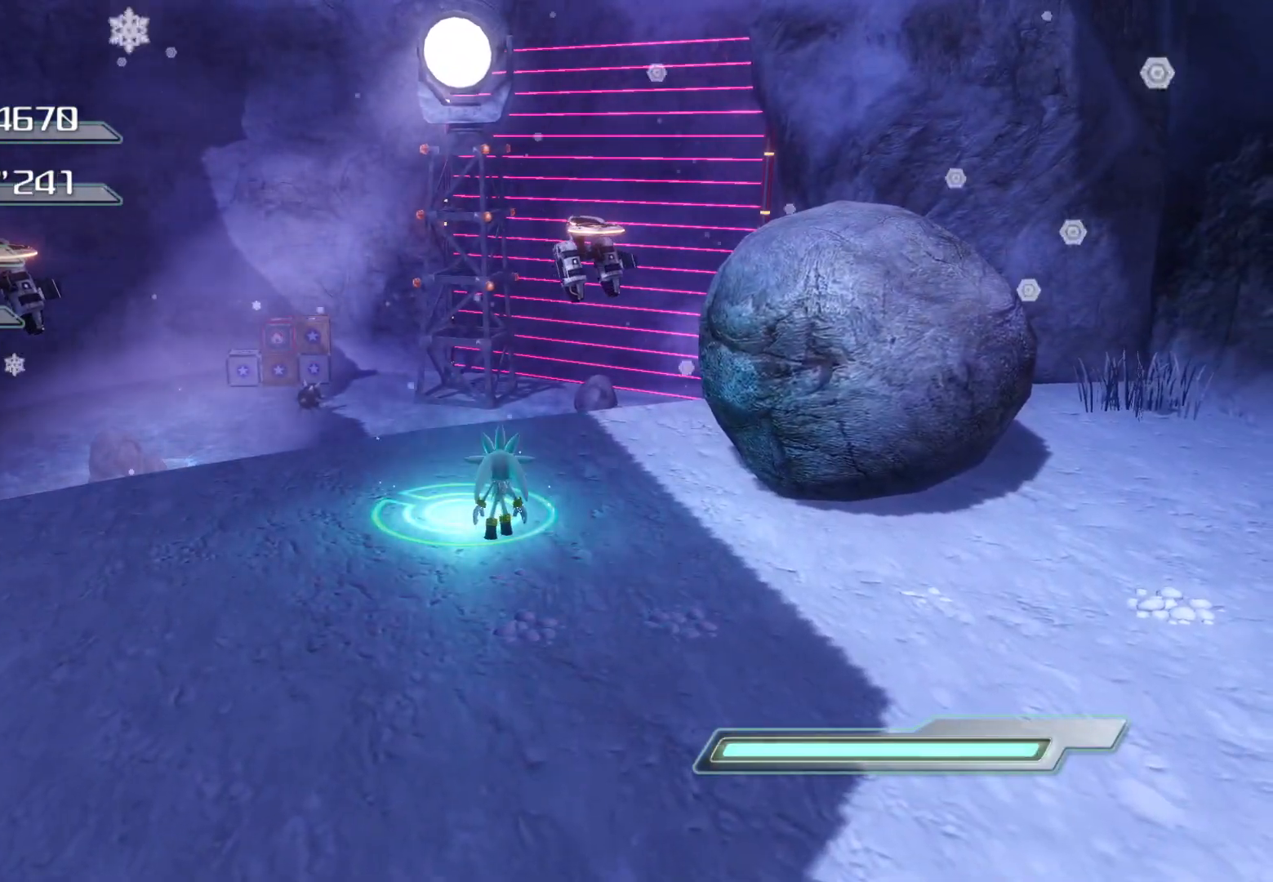
{"buttons": ["CIRCLE"], "left_stick": "center", "right_stick": "center", "events": [[117, "CROSS", "down"], [201, "left_stick", "up"], [268, "CROSS", "up"], [352, "CIRCLE", "down"], [369, "left_stick", "center"], [436, "CIRCLE", "up"], [503, "CIRCLE", "down"]]}